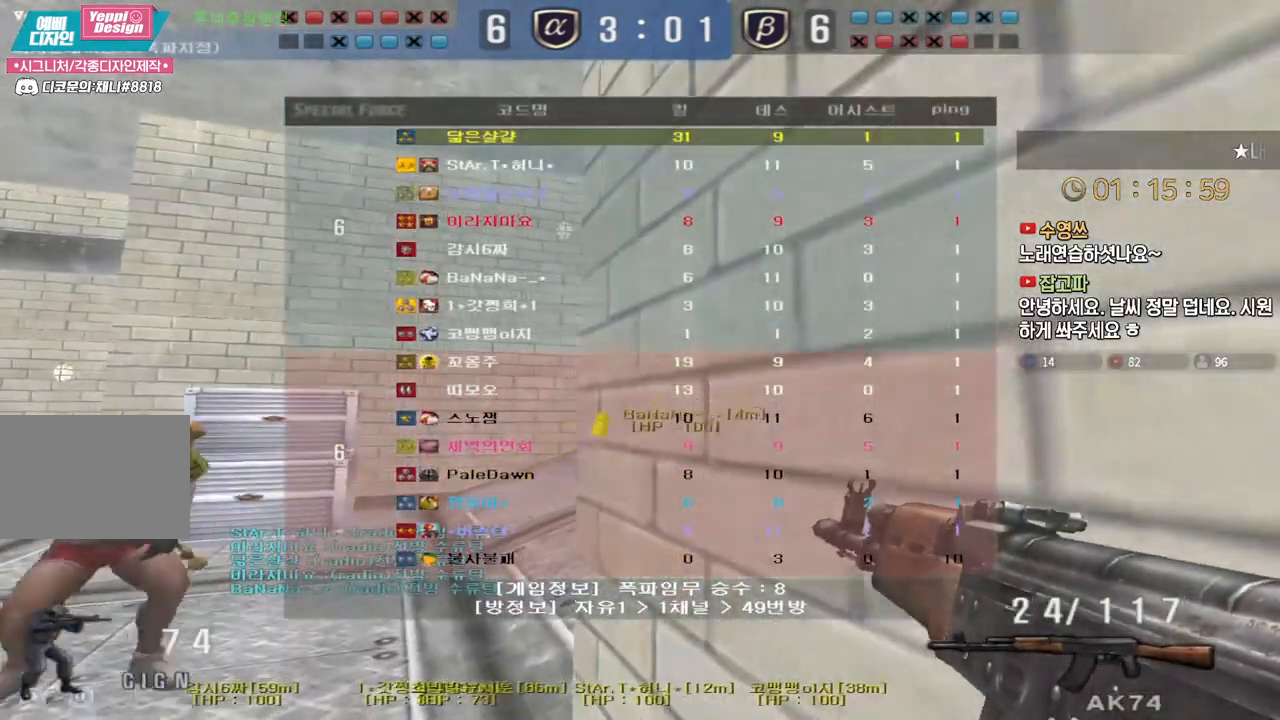
Gameplay with keyboard; each line is a JSON object with the keys held at the frame after it. "events" lists presses ("down") and releases ("up") of "a", "ctrl", "d", "e", "f", "q", "r", "s", "shift", "space", "tab" and "w" between this image and that frame as [ms after this image, input, new state], when the widget could be followed in between. No other keys are recorded. Mouse input is not recorded.
{"keys": ["a", "s", "shift"], "events": [[100, "s", "down"], [267, "tab", "up"], [433, "a", "down"]]}
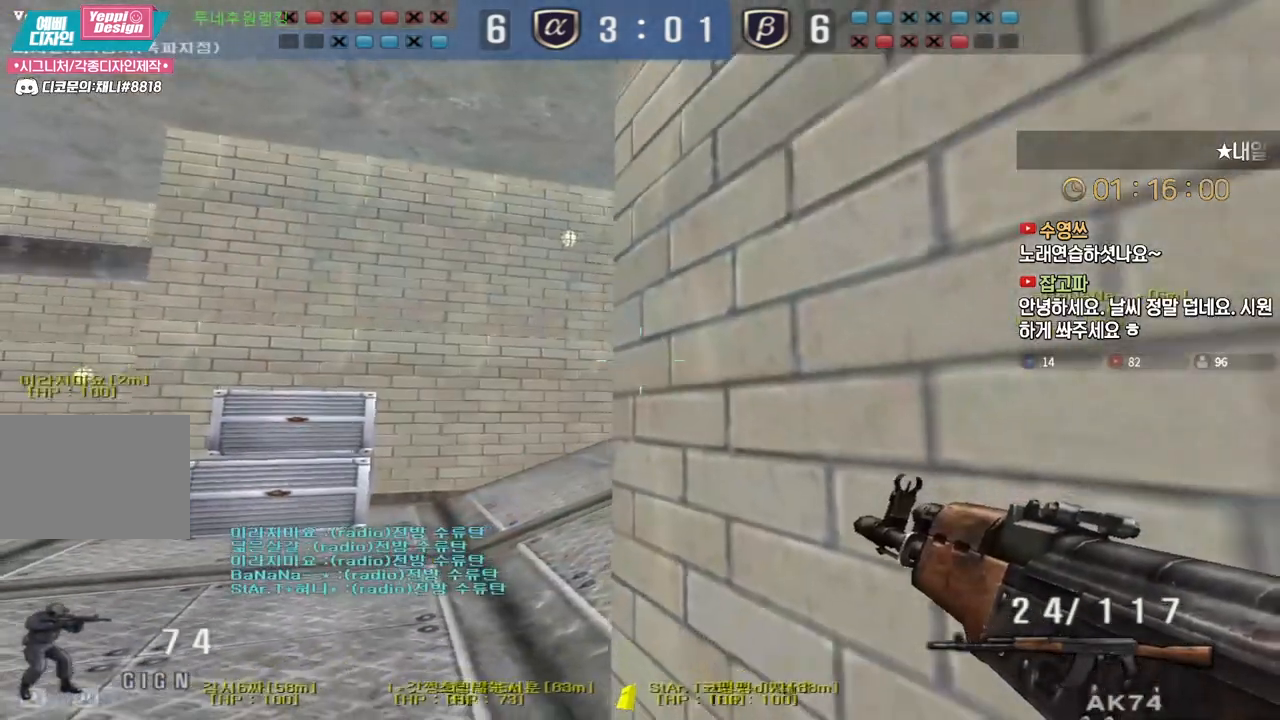
{"keys": ["a", "shift", "w"], "events": [[83, "s", "up"], [217, "w", "down"]]}
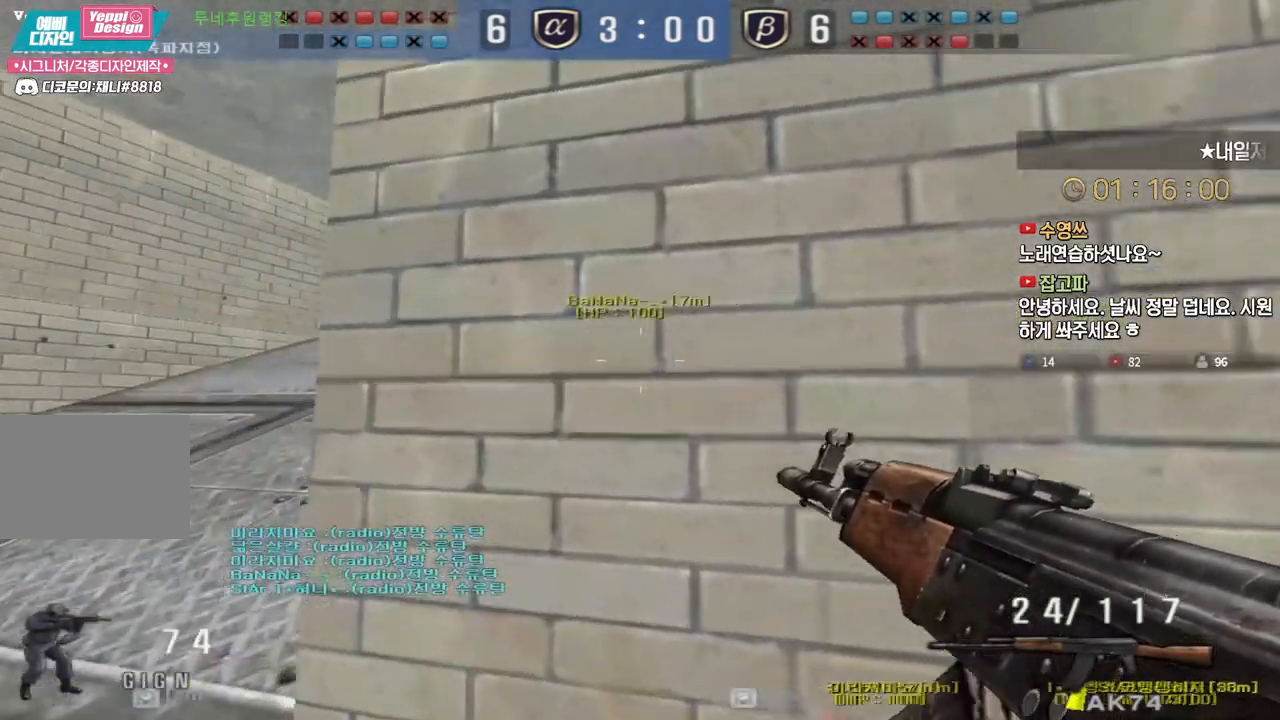
{"keys": ["shift"], "events": [[333, "a", "up"], [450, "w", "up"]]}
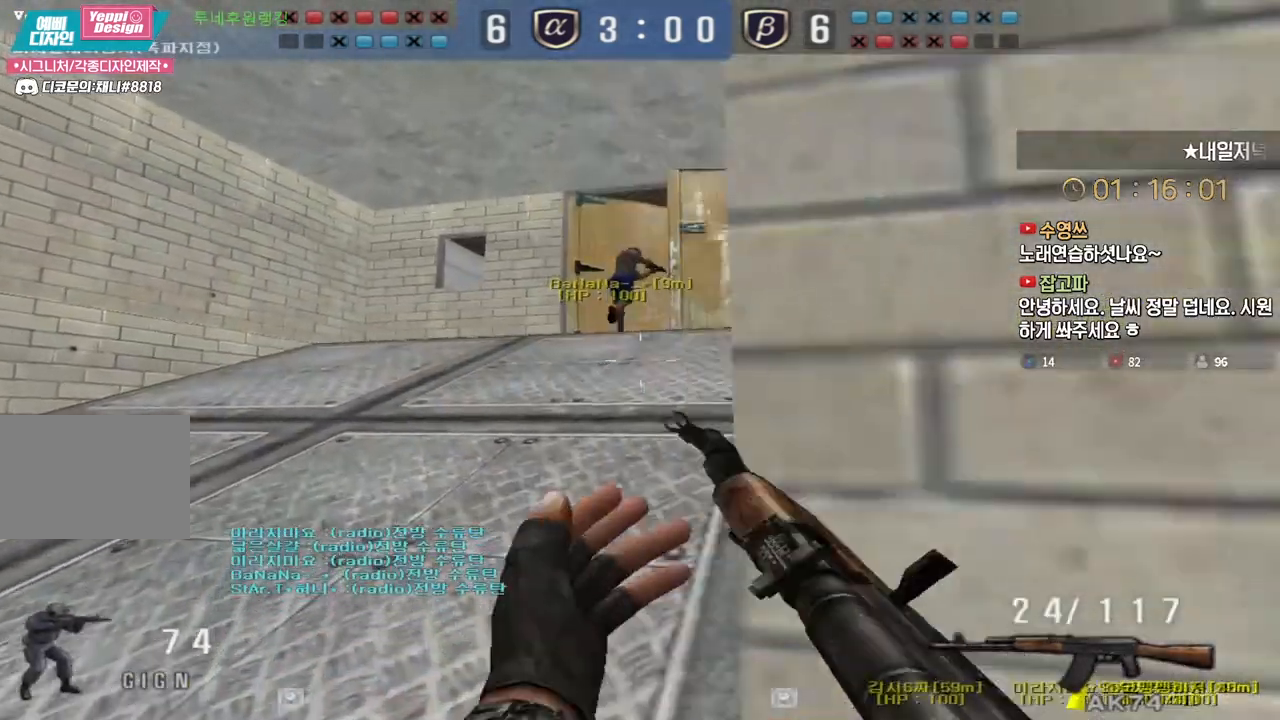
{"keys": ["a", "shift", "w"], "events": [[33, "a", "down"], [50, "w", "down"], [150, "a", "up"], [483, "a", "down"]]}
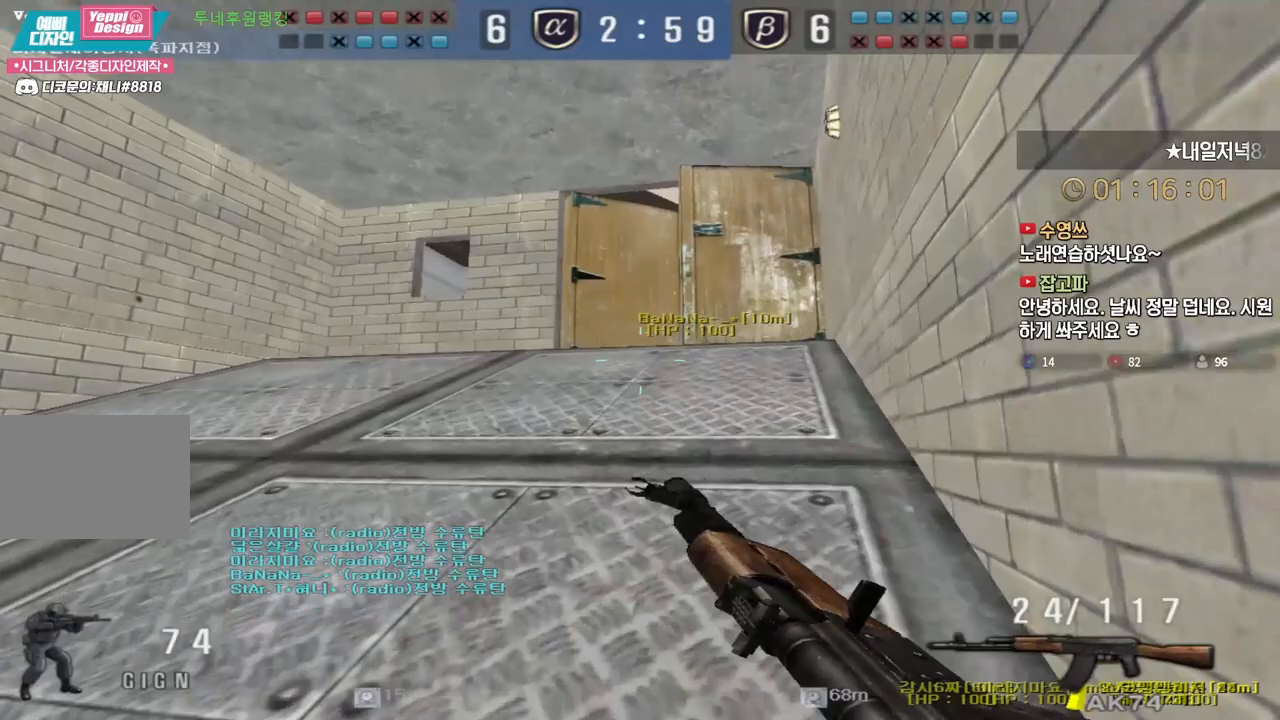
{"keys": ["a", "shift"], "events": [[367, "w", "up"]]}
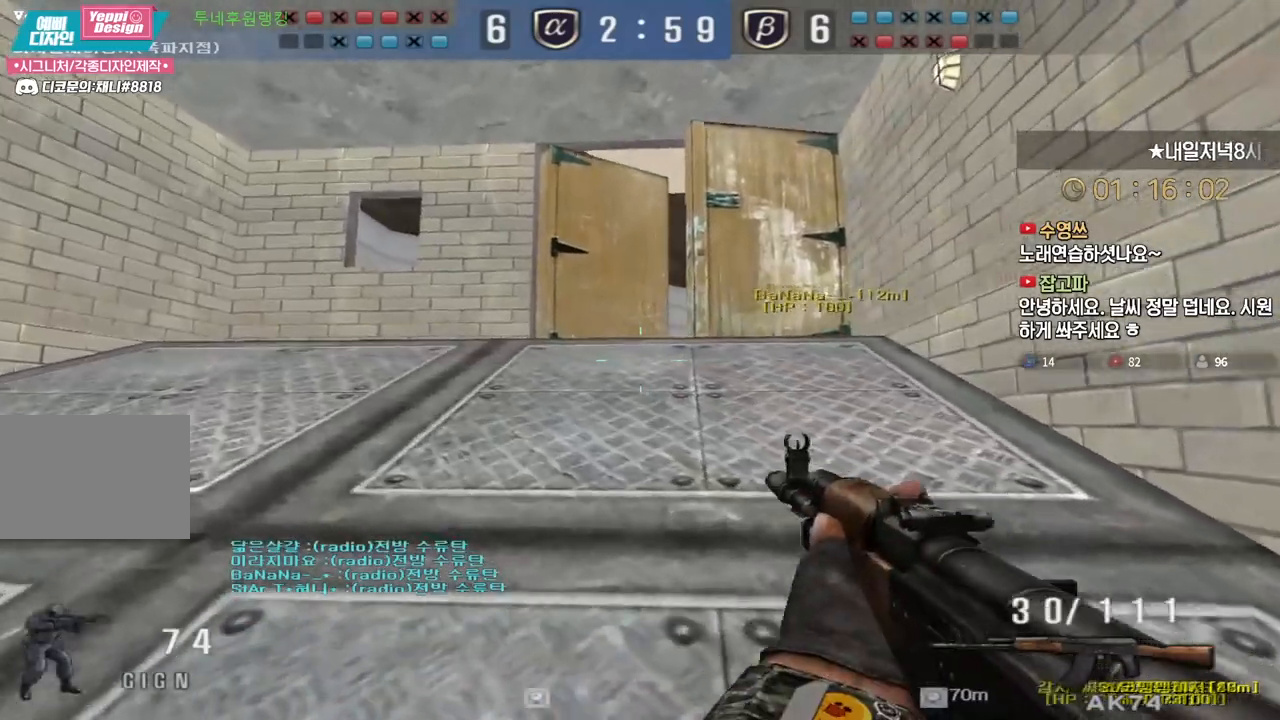
{"keys": ["a", "w"], "events": [[233, "shift", "up"], [283, "w", "down"]]}
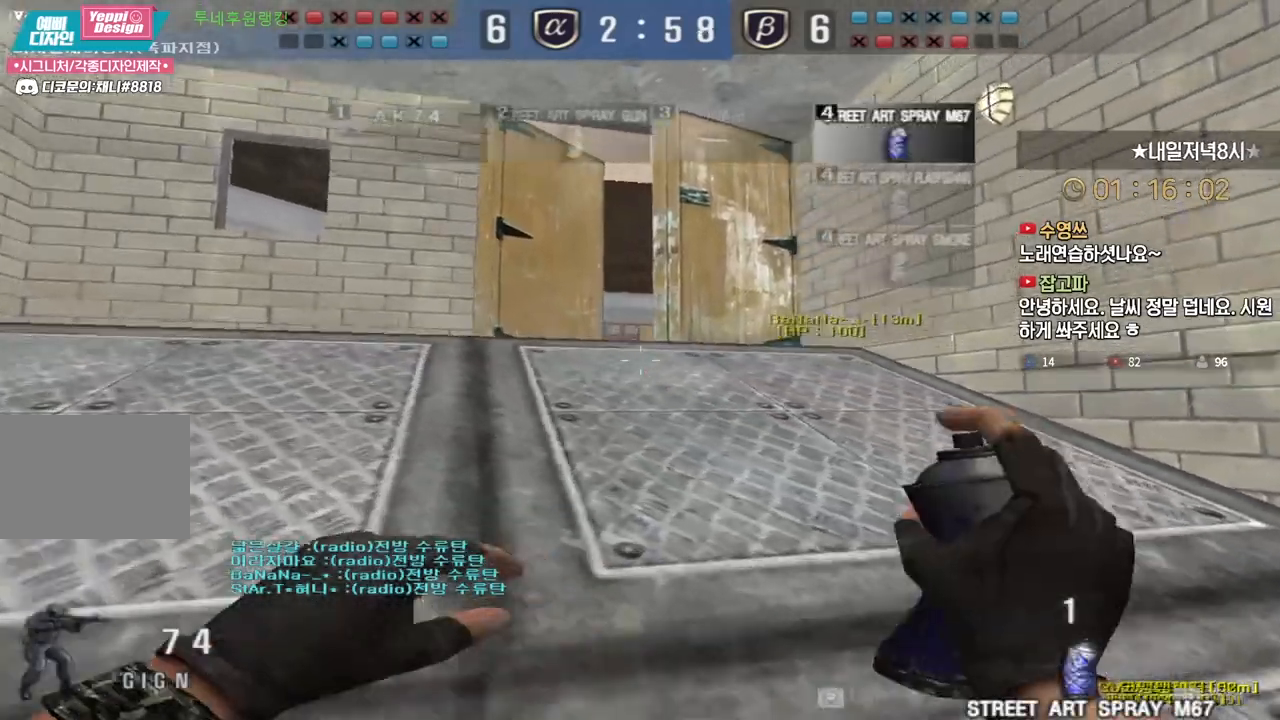
{"keys": ["w"], "events": [[167, "a", "up"]]}
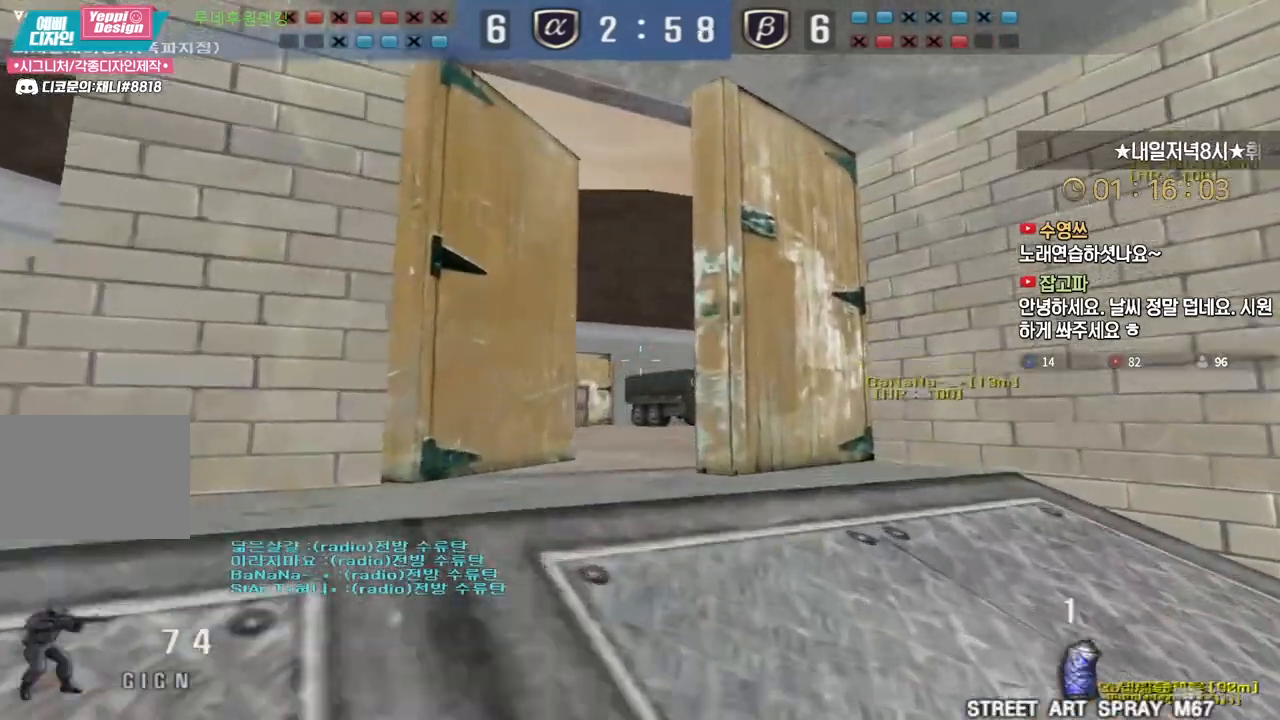
{"keys": ["a"], "events": [[33, "space", "down"], [33, "w", "up"], [100, "d", "down"], [117, "s", "down"], [117, "space", "up"], [217, "a", "down"], [250, "d", "up"], [483, "s", "up"]]}
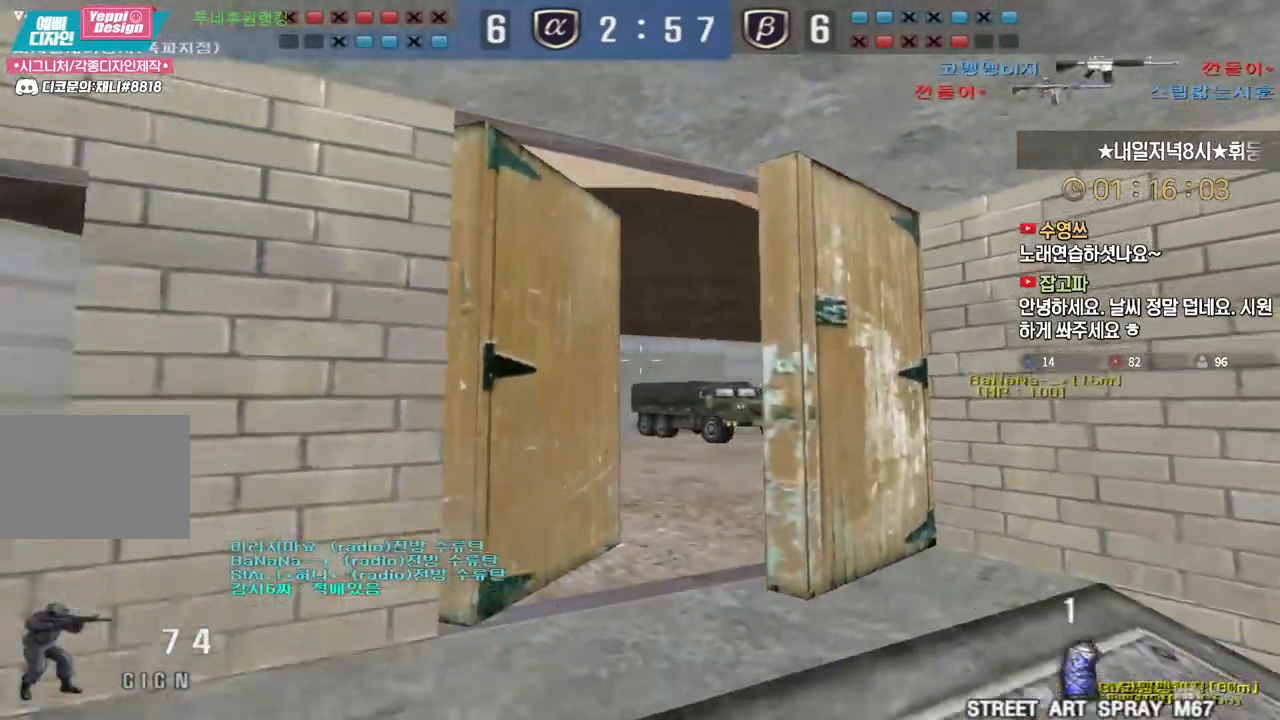
{"keys": ["a"], "events": [[133, "w", "down"], [433, "w", "up"]]}
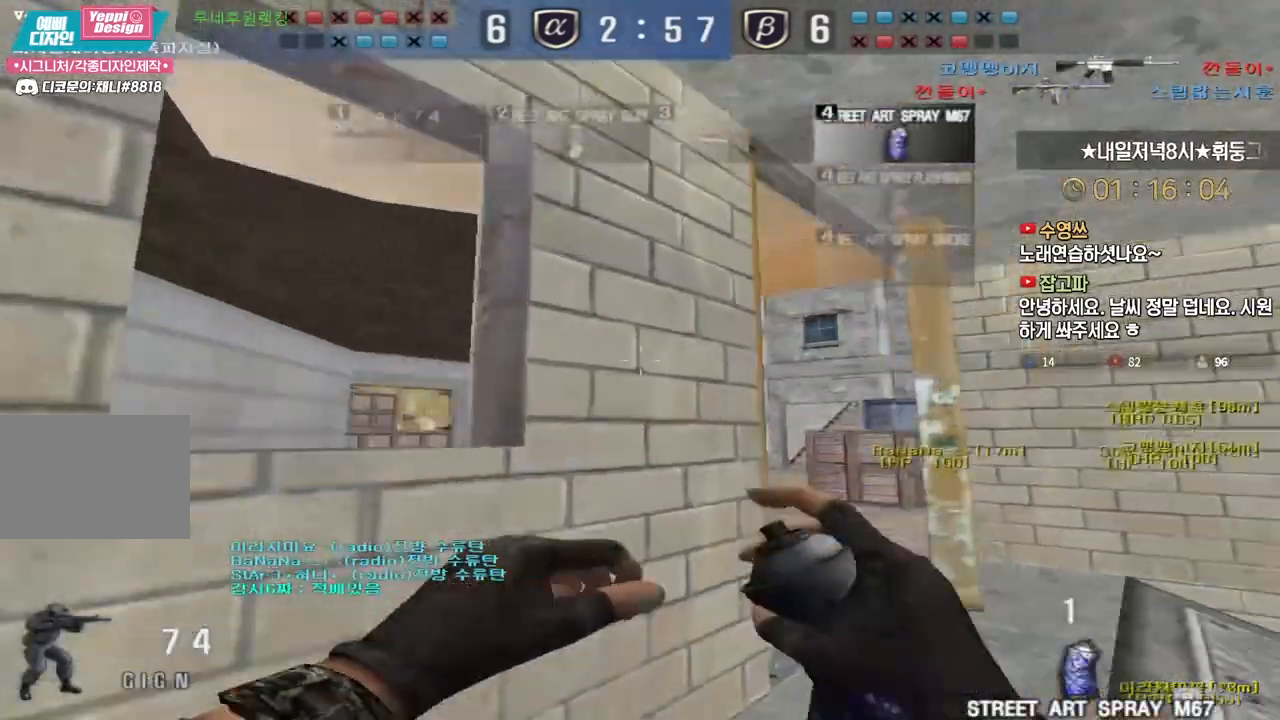
{"keys": ["a"], "events": []}
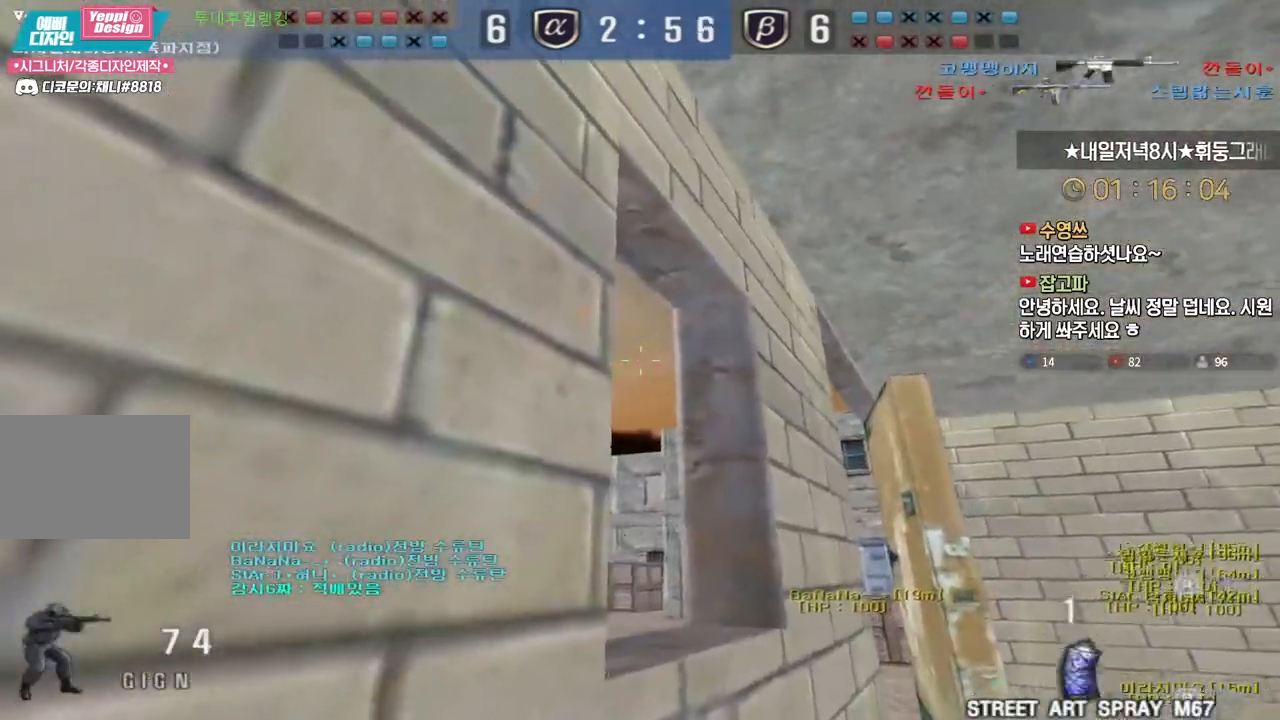
{"keys": ["d", "w"], "events": [[450, "a", "up"], [450, "w", "down"], [500, "d", "down"]]}
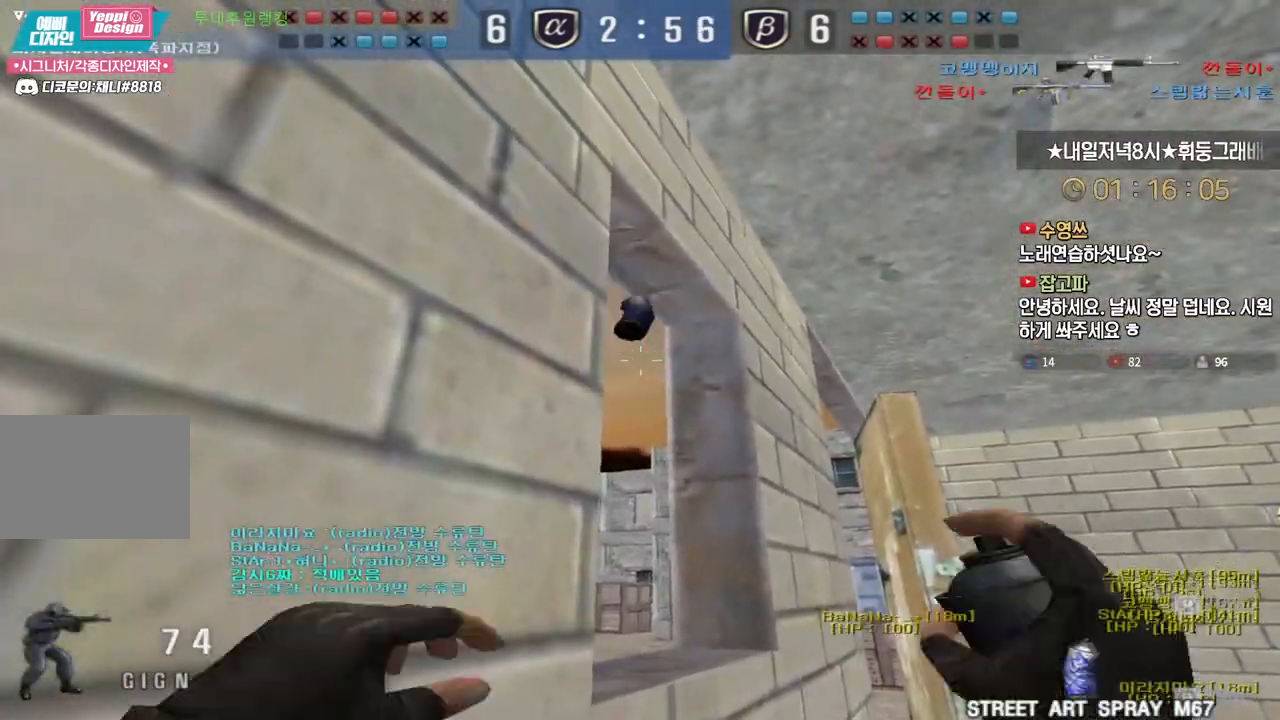
{"keys": [], "events": [[283, "shift", "down"], [300, "w", "up"], [317, "d", "up"], [317, "space", "down"], [350, "shift", "up"], [367, "space", "up"]]}
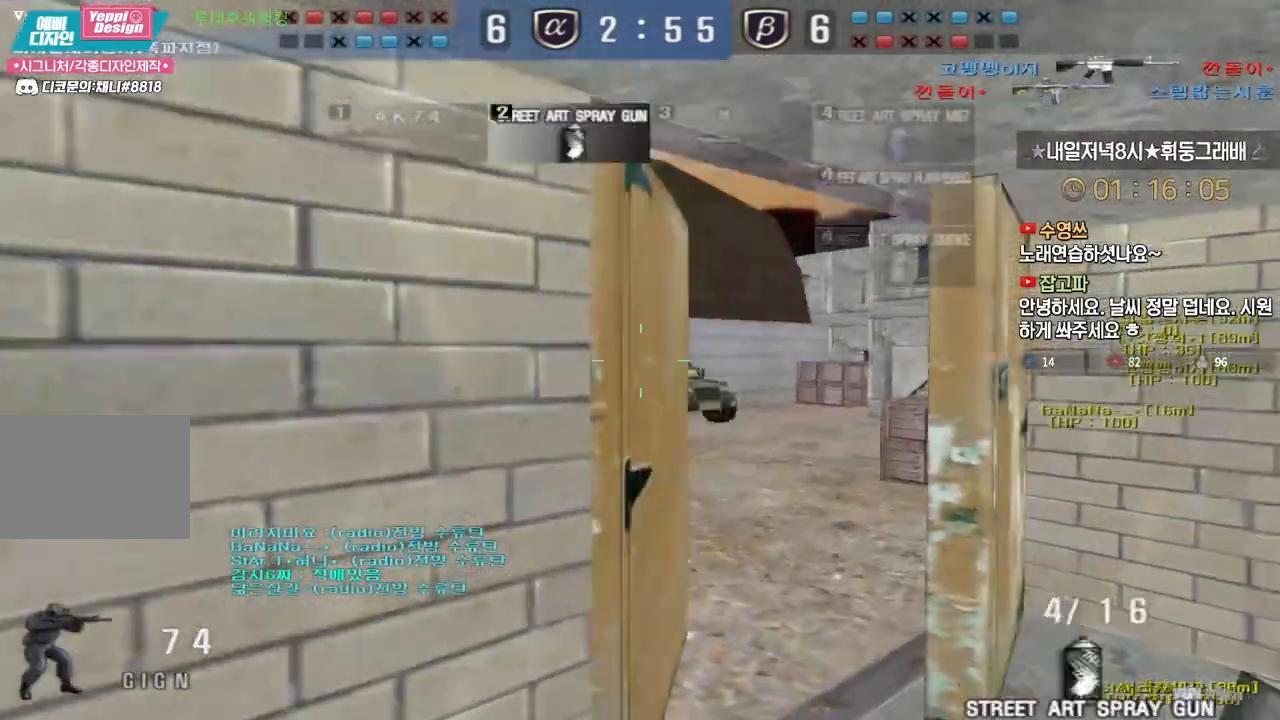
{"keys": ["tab", "w"], "events": [[250, "tab", "down"], [483, "w", "down"]]}
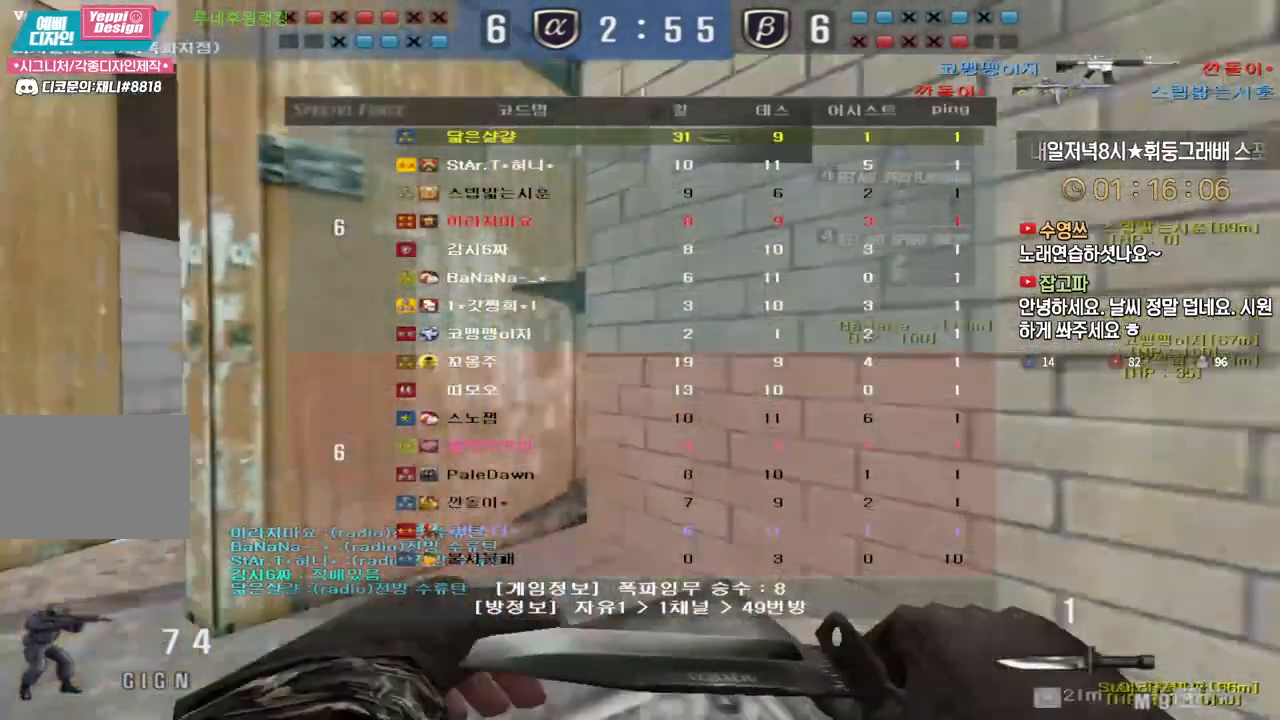
{"keys": ["a", "w"], "events": [[50, "tab", "up"], [167, "a", "down"]]}
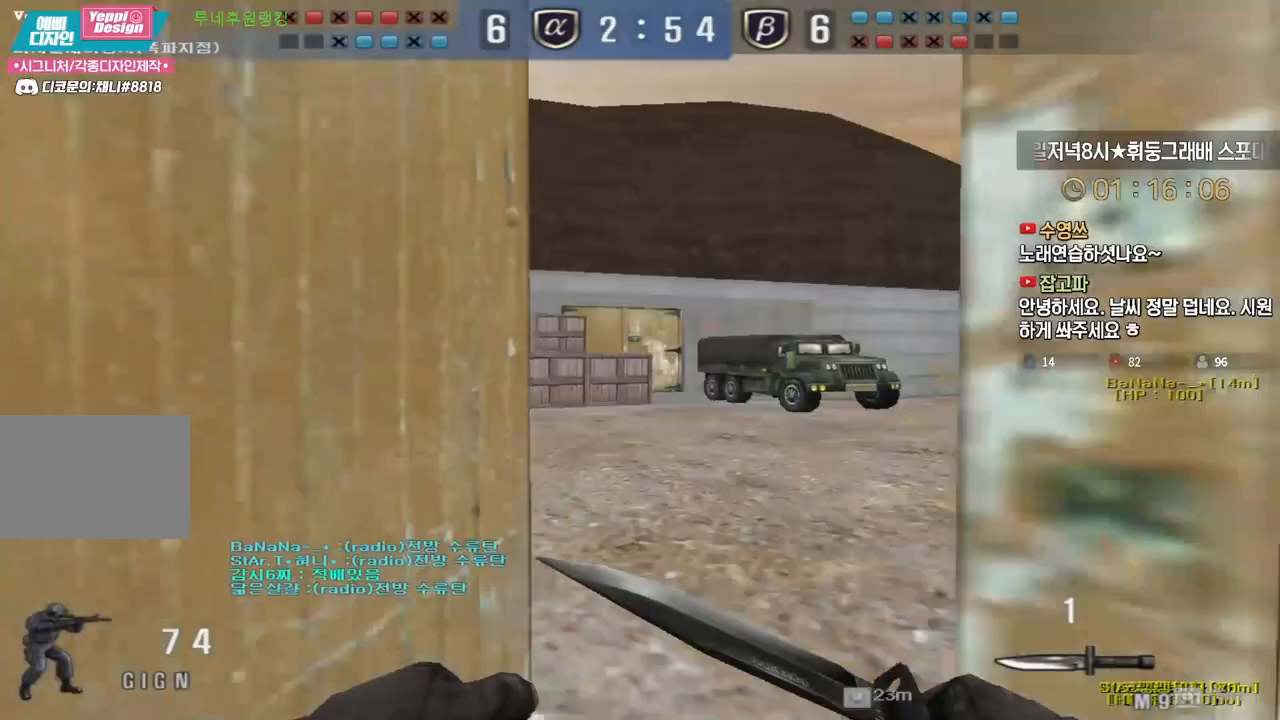
{"keys": ["d", "w"], "events": [[33, "a", "up"], [33, "ctrl", "down"], [33, "w", "up"], [100, "ctrl", "up"], [100, "d", "down"], [100, "w", "down"], [333, "ctrl", "down"], [350, "d", "up"], [350, "w", "up"], [417, "ctrl", "up"], [417, "d", "down"], [433, "w", "down"]]}
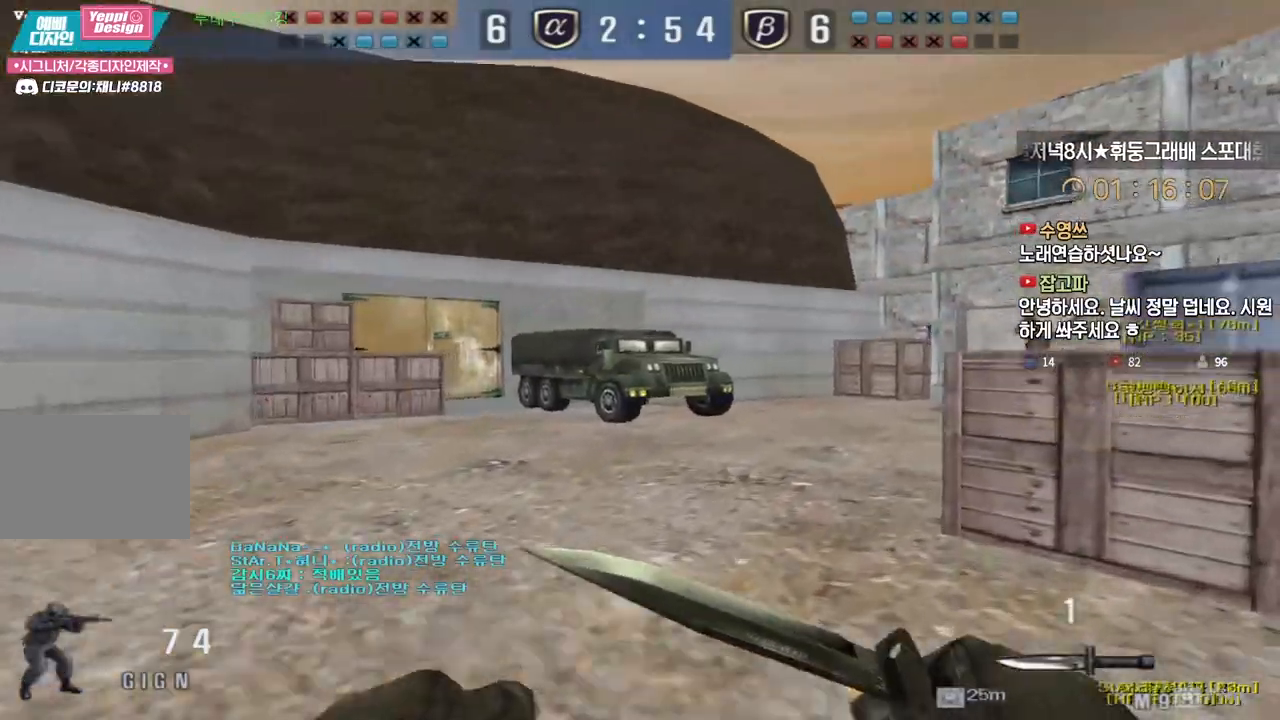
{"keys": ["ctrl"], "events": [[167, "ctrl", "down"], [167, "d", "up"], [200, "w", "up"], [267, "ctrl", "up"], [267, "d", "down"], [267, "w", "down"], [350, "d", "up"], [367, "ctrl", "down"], [367, "w", "up"]]}
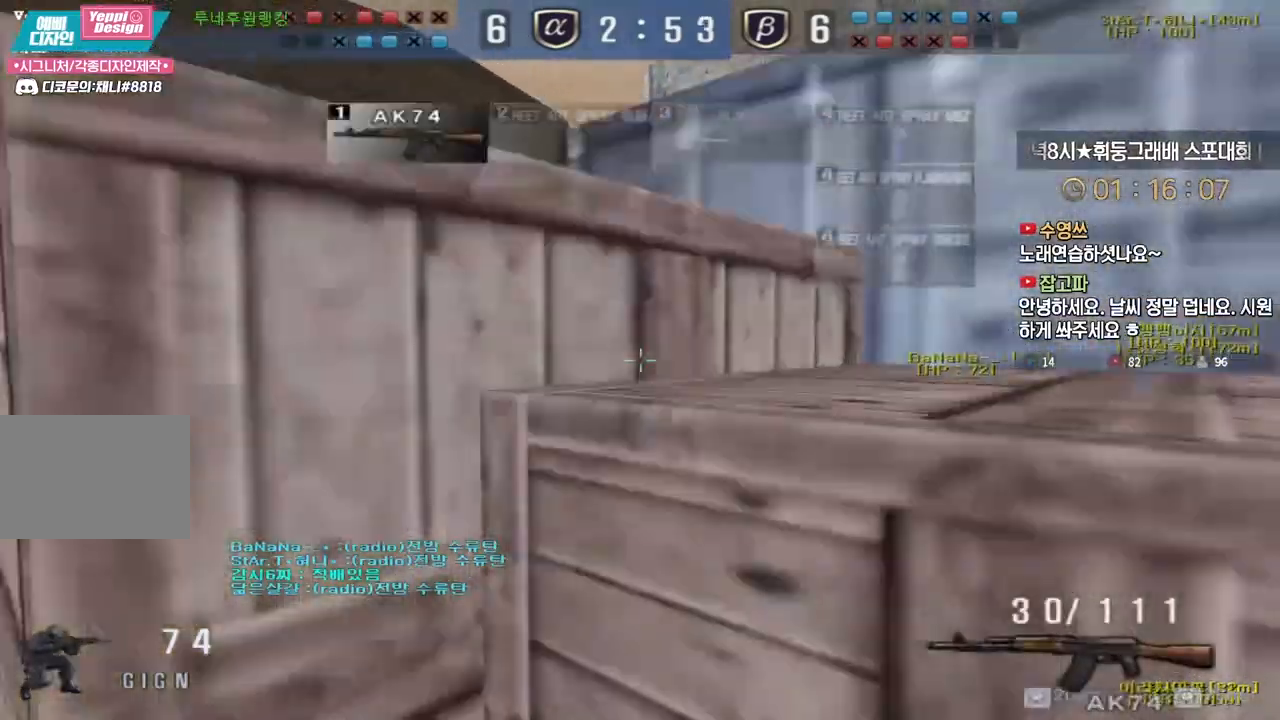
{"keys": ["a"], "events": [[33, "w", "down"], [50, "ctrl", "up"], [50, "d", "down"], [133, "ctrl", "down"], [150, "d", "up"], [150, "space", "down"], [150, "w", "up"], [183, "ctrl", "up"], [217, "a", "down"], [217, "space", "up"], [233, "s", "down"], [483, "s", "up"]]}
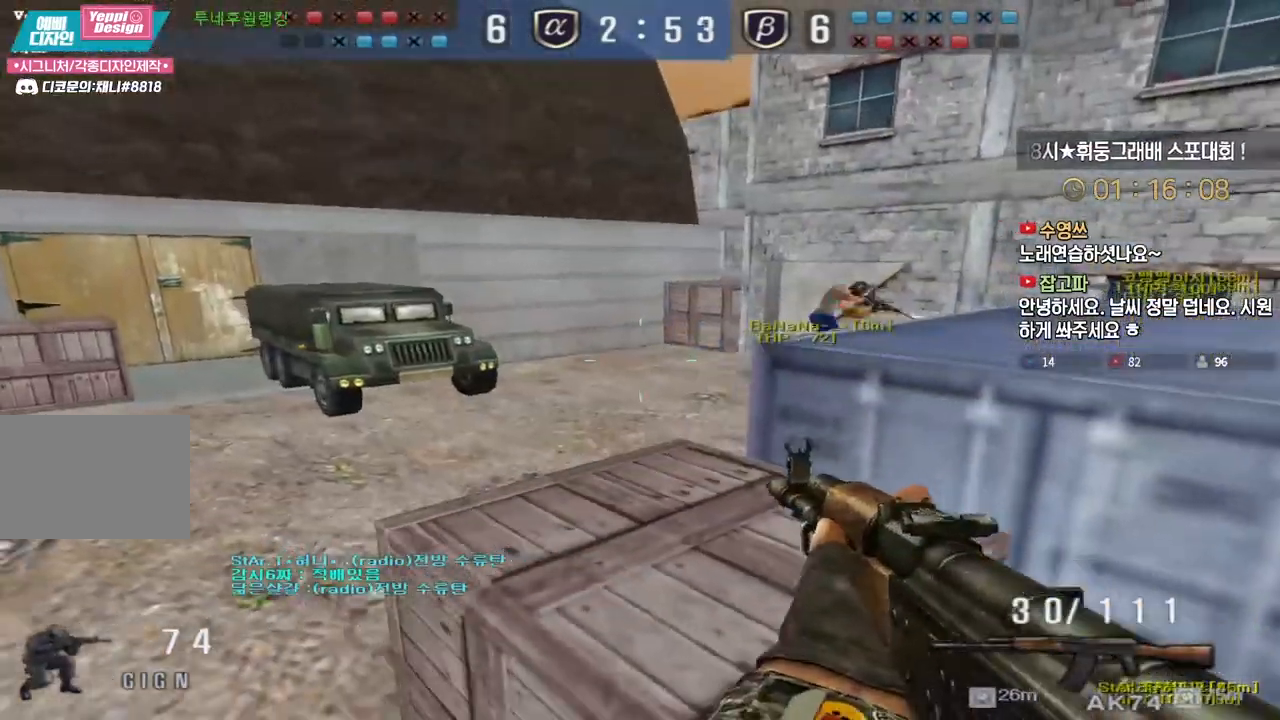
{"keys": [], "events": [[50, "w", "down"], [333, "ctrl", "down"], [367, "a", "up"], [367, "space", "down"], [367, "w", "up"], [383, "ctrl", "up"], [417, "space", "up"]]}
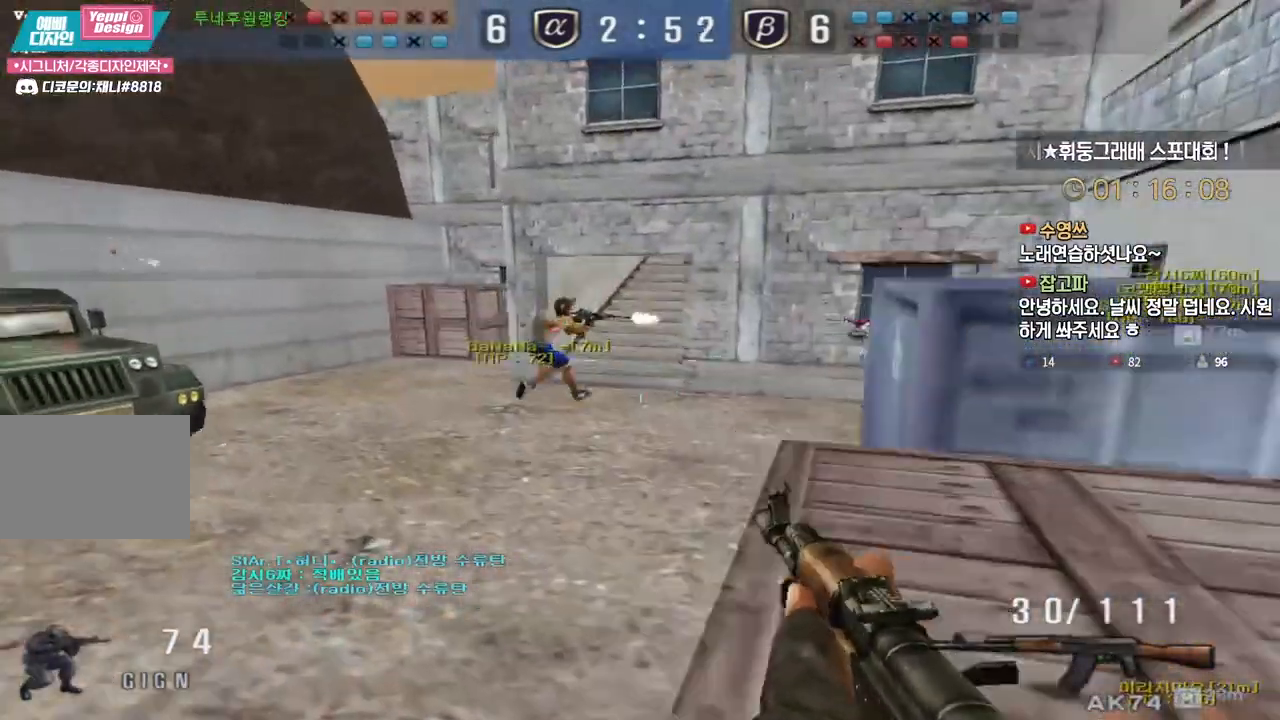
{"keys": ["a", "w"], "events": [[200, "d", "down"], [200, "w", "down"], [333, "a", "down"], [367, "d", "up"]]}
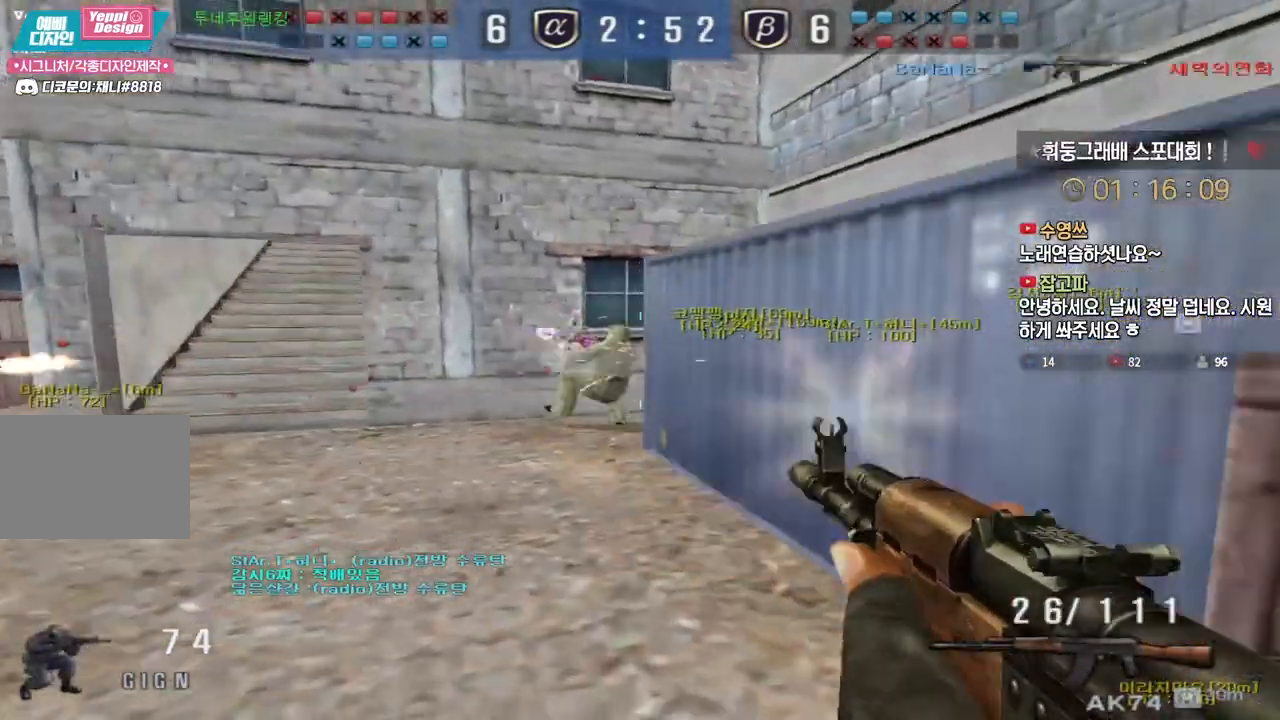
{"keys": ["d", "w"], "events": [[83, "ctrl", "down"], [100, "a", "up"], [100, "space", "down"], [100, "w", "up"], [133, "ctrl", "up"], [167, "space", "up"], [300, "a", "down"], [317, "w", "down"], [383, "d", "down"], [400, "a", "up"]]}